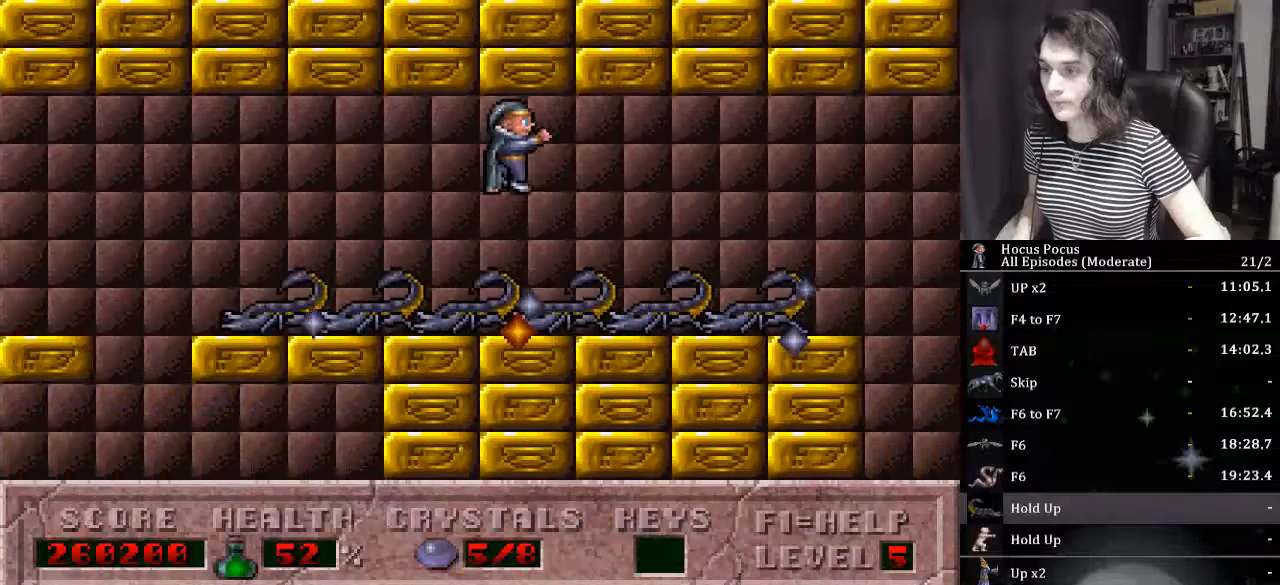
Gameplay with keyboard; each line is a JSON object with the keys held at the frame after it. "events" lists presses ("down") and releases ("up") of ".", "/", "0", "1", "2", "3", "4", "5", "6", "7", "8", "9", "a", "alt_l", "alt_r", "b", "backslash", "backspace", "c", "caps_lock", "comma", "ctrl_l", "ctrl_r", "d", "down", "e", "equals", "escape", "f", "f1", "f10", "f11", "f12", "f2", "f3", "f4", "f5", "f6", "f7", "f8", "f9", "g", "h", "i", "j", "k", "l", "lbracket", "left", "m", "minus", "n", "num0", "num1", "num2", "num3", "num4", "num5", "num6", "num7", "num8", "num9", "o", "p", "q", "quote", "r", "rbracket", "return", "right", "s", "semicolon", "shift_l", "shift_r", "space", "super", "t", "tab", "tilde", "u", "up", "v", "w", "x", "y" and "z" between this image and that frame as [ms after this image, input, new state], when the widget could be followed in between. No other keys are recorded. Mouse input is not recorded.
{"keys": ["ctrl_l", "right"], "events": [[133, "ctrl_l", "up"], [433, "ctrl_l", "down"]]}
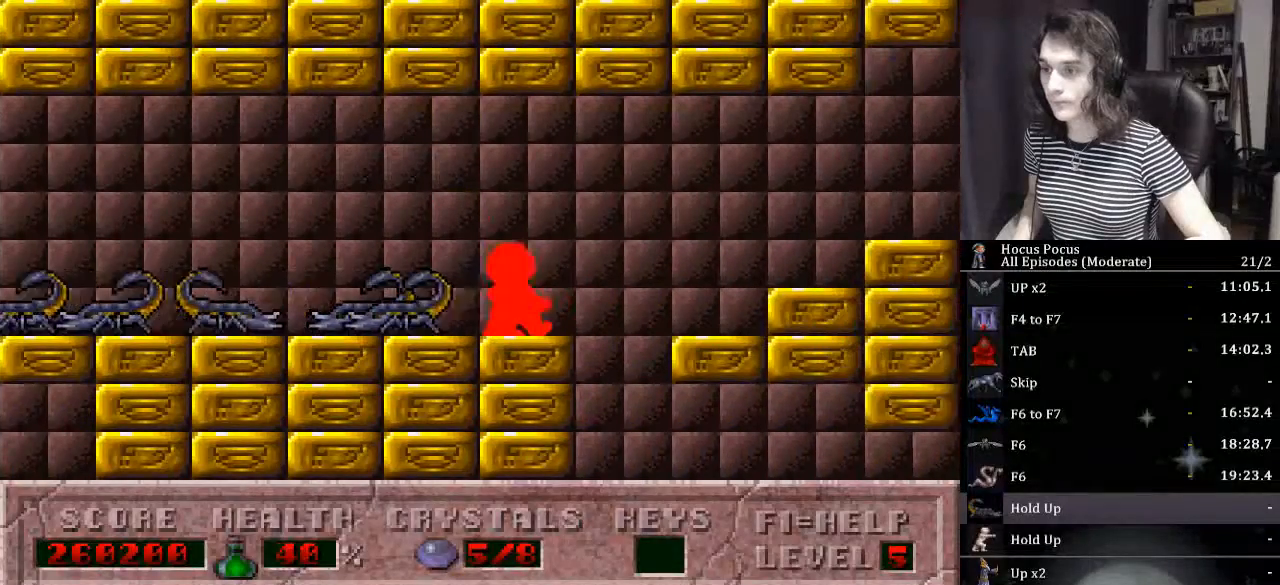
{"keys": ["right"], "events": [[333, "ctrl_l", "up"]]}
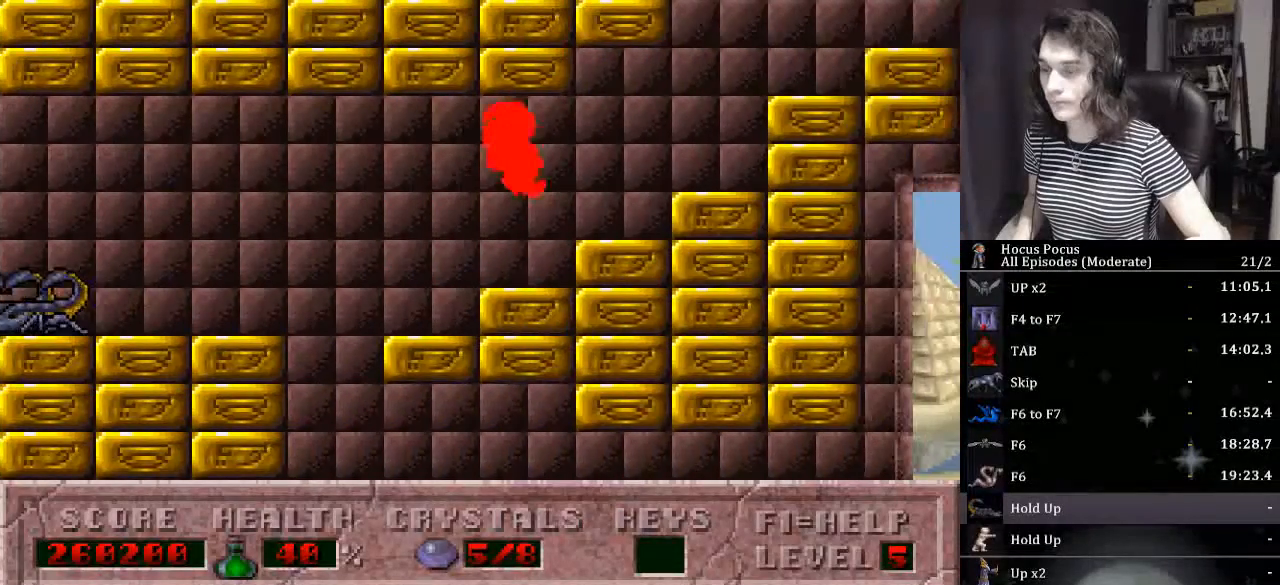
{"keys": ["ctrl_l", "right"], "events": [[333, "ctrl_l", "down"]]}
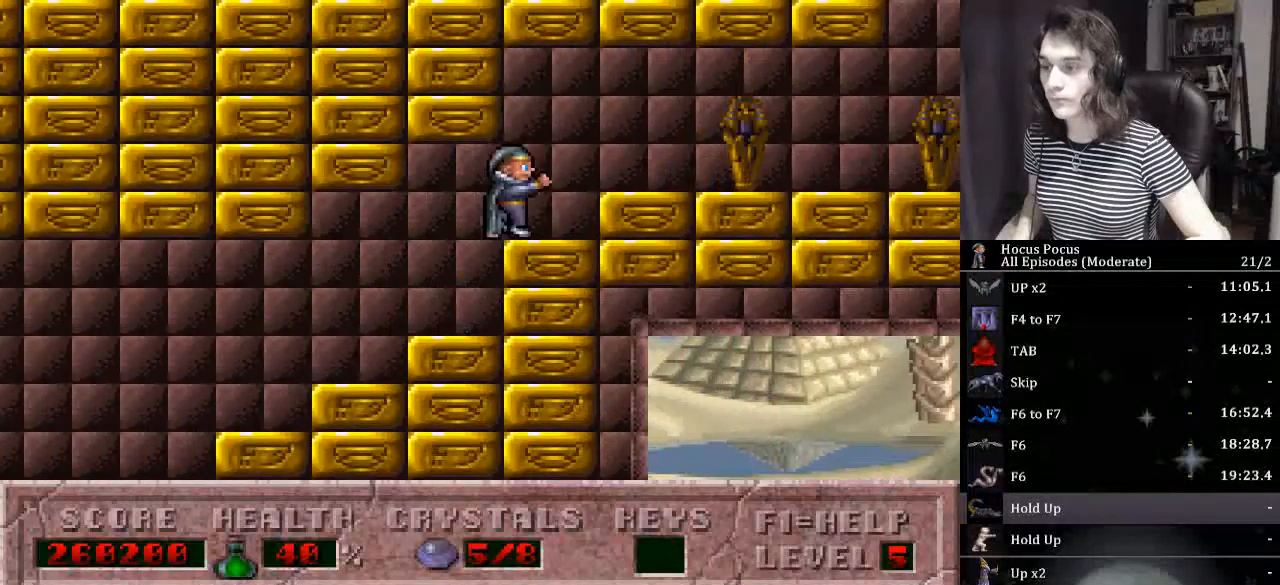
{"keys": ["right"], "events": [[167, "ctrl_l", "up"]]}
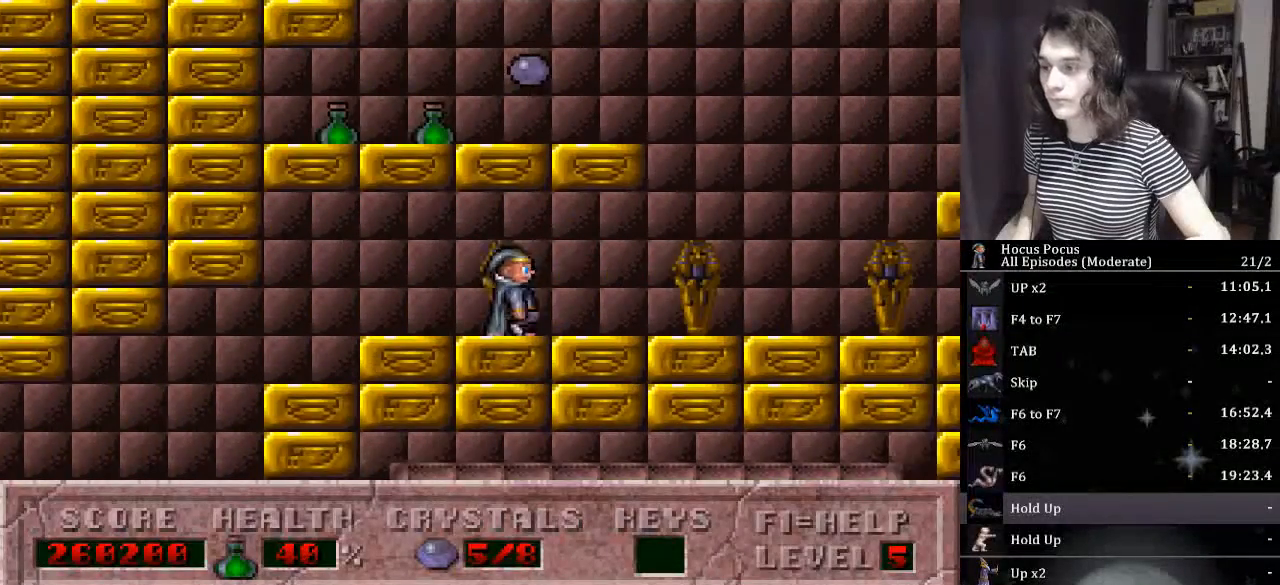
{"keys": ["ctrl_l", "right"], "events": [[333, "ctrl_l", "down"]]}
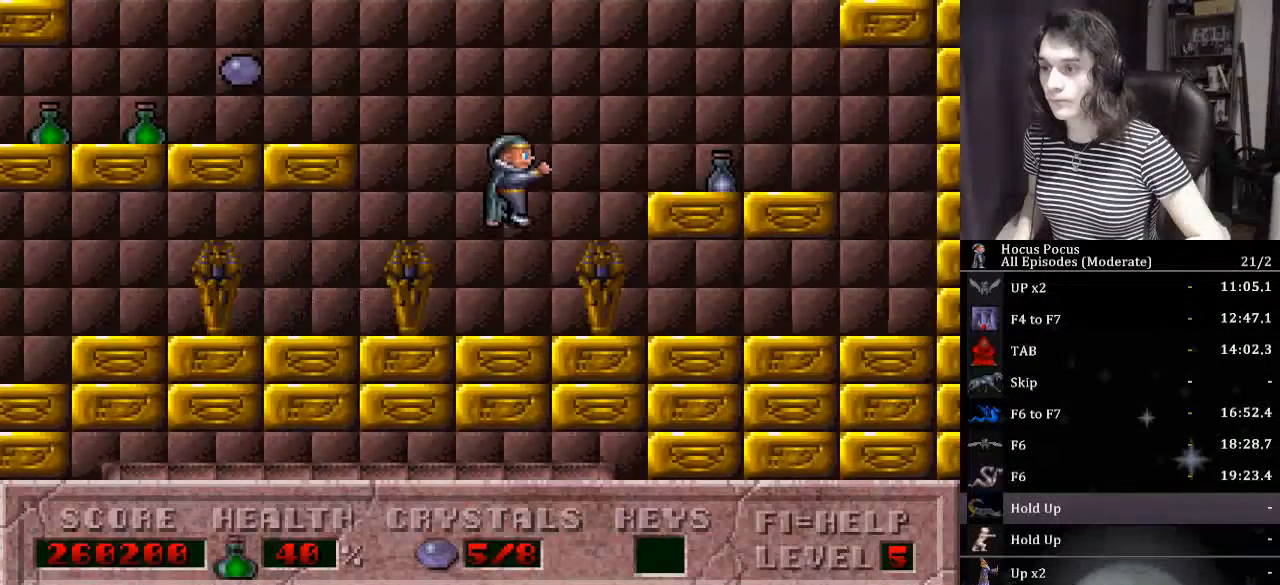
{"keys": ["left"], "events": [[300, "ctrl_l", "up"], [333, "left", "down"], [367, "right", "up"]]}
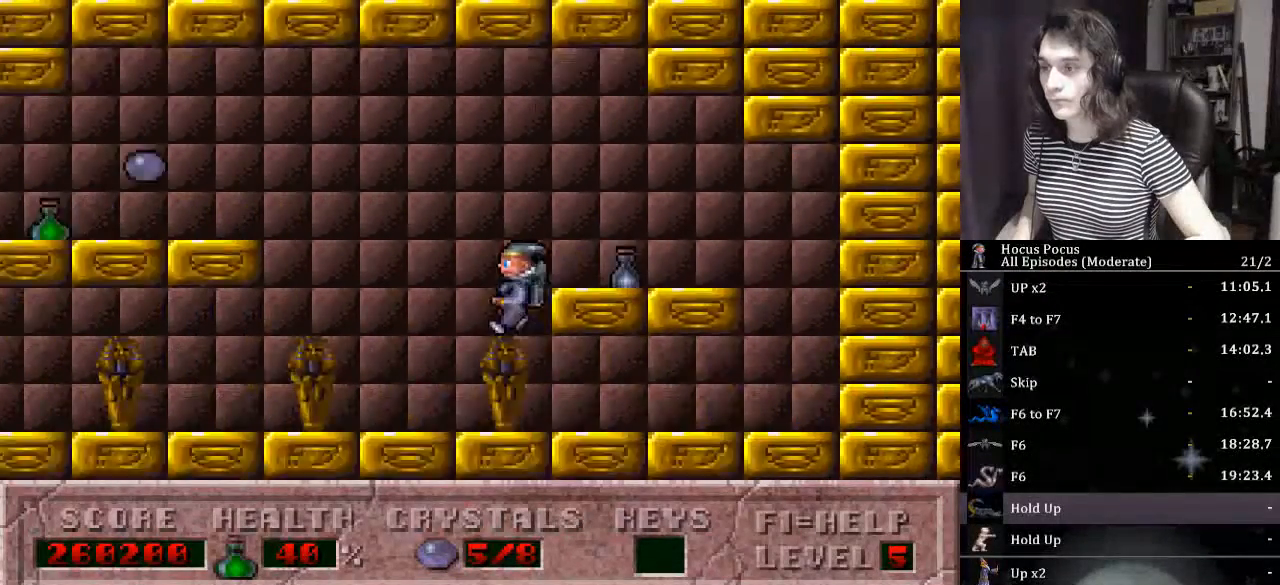
{"keys": ["right"], "events": [[33, "ctrl_l", "down"], [267, "ctrl_l", "up"], [333, "left", "up"], [333, "right", "down"]]}
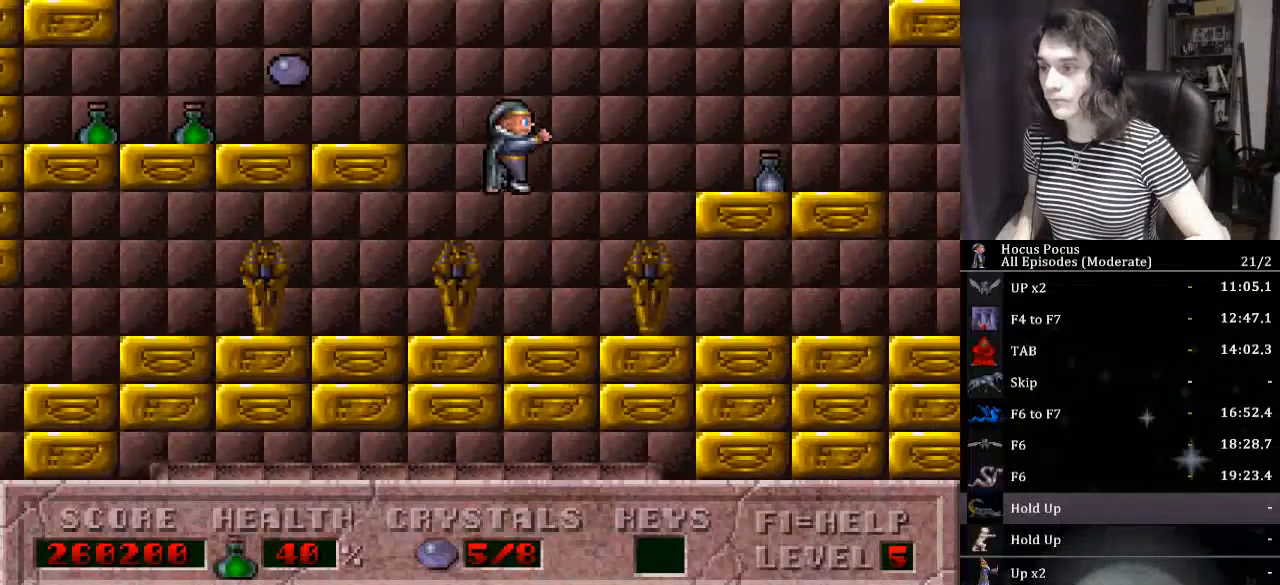
{"keys": ["ctrl_l", "right"], "events": [[167, "right", "up"], [233, "ctrl_l", "down"], [500, "right", "down"]]}
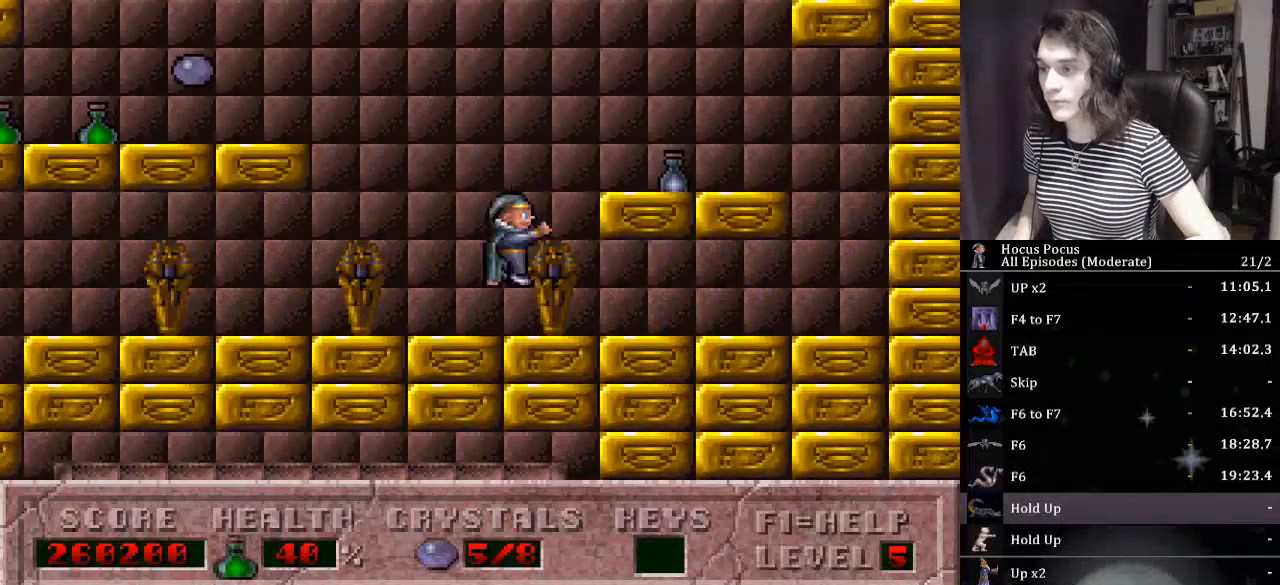
{"keys": ["left"], "events": [[367, "ctrl_l", "up"], [433, "left", "down"], [467, "right", "up"]]}
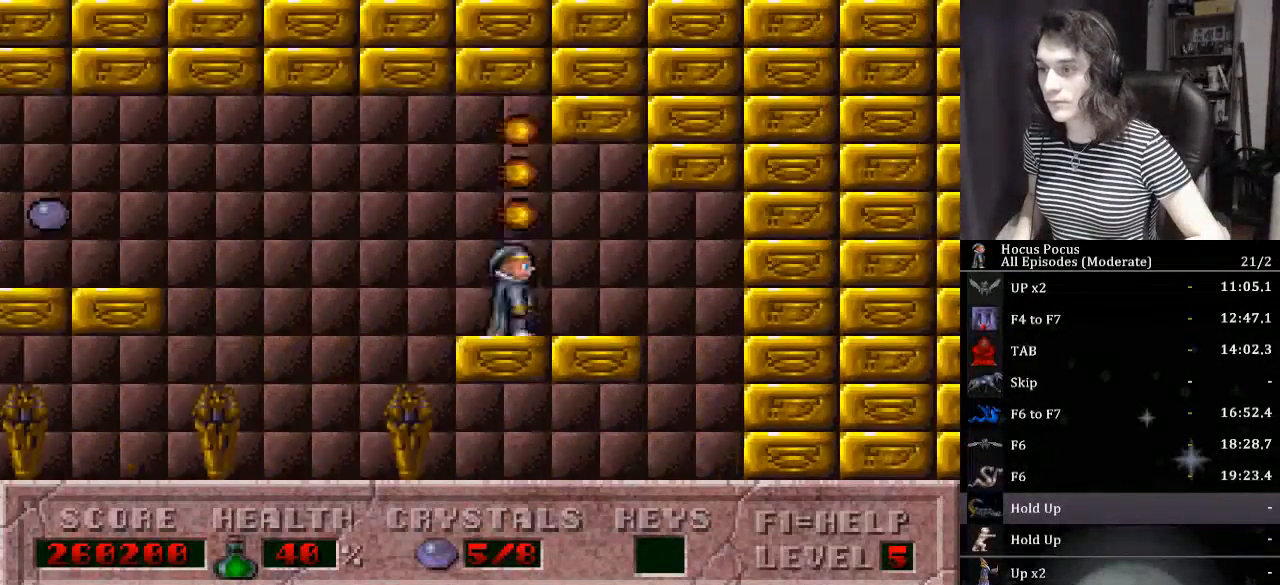
{"keys": ["left"], "events": [[67, "ctrl_l", "down"], [400, "ctrl_l", "up"]]}
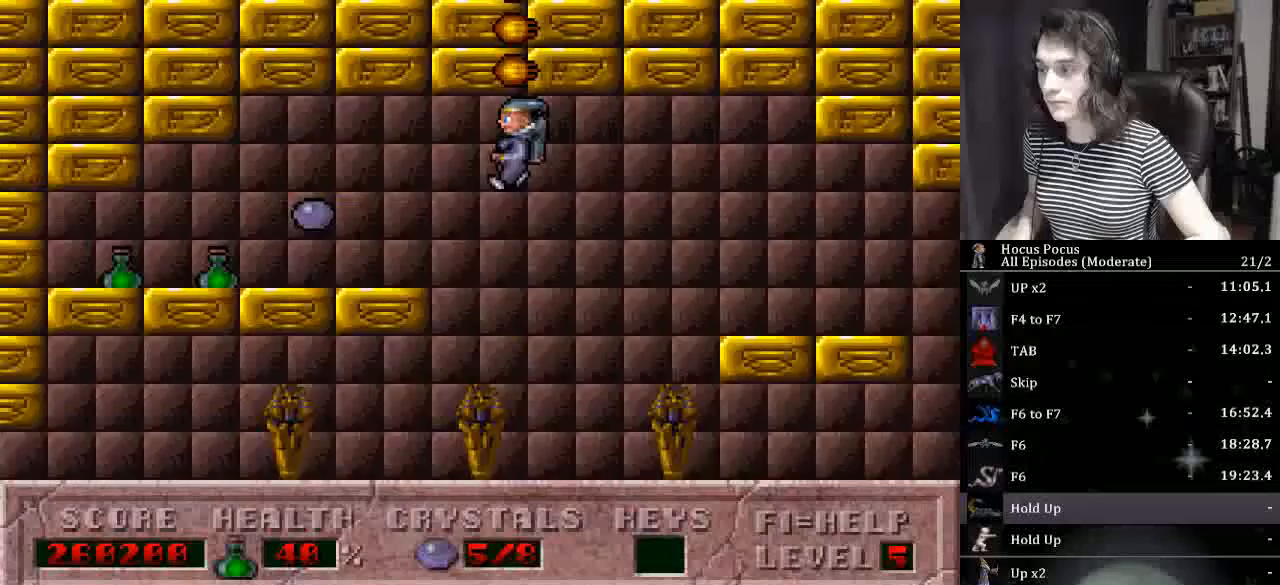
{"keys": ["right"], "events": [[267, "right", "down"], [300, "left", "up"]]}
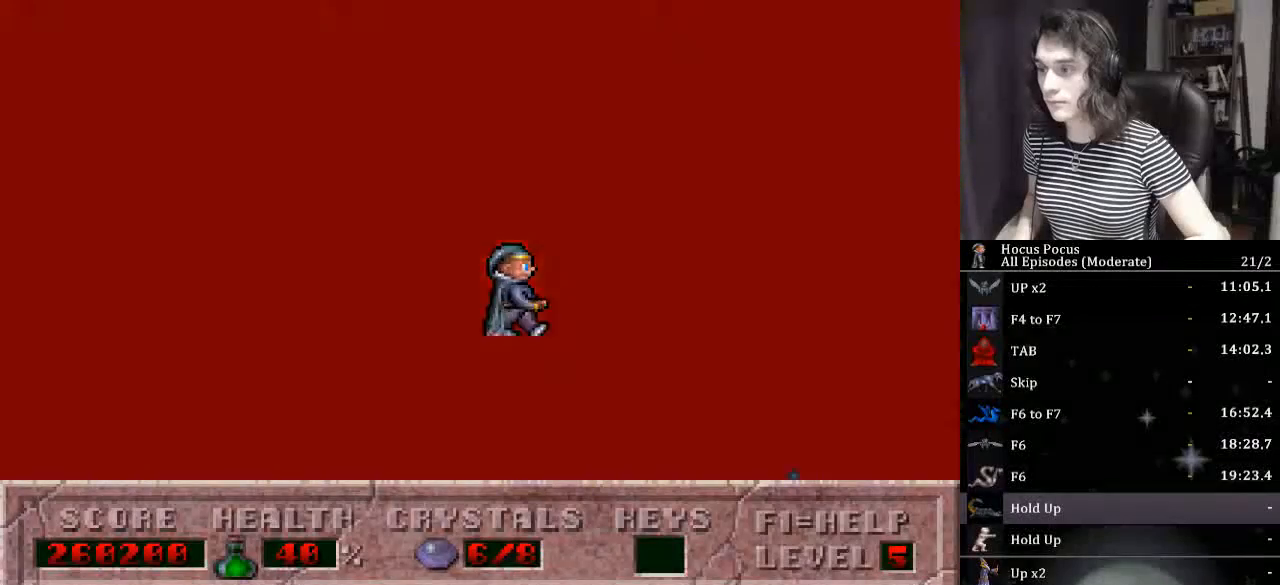
{"keys": ["left"], "events": [[133, "left", "down"], [200, "right", "up"]]}
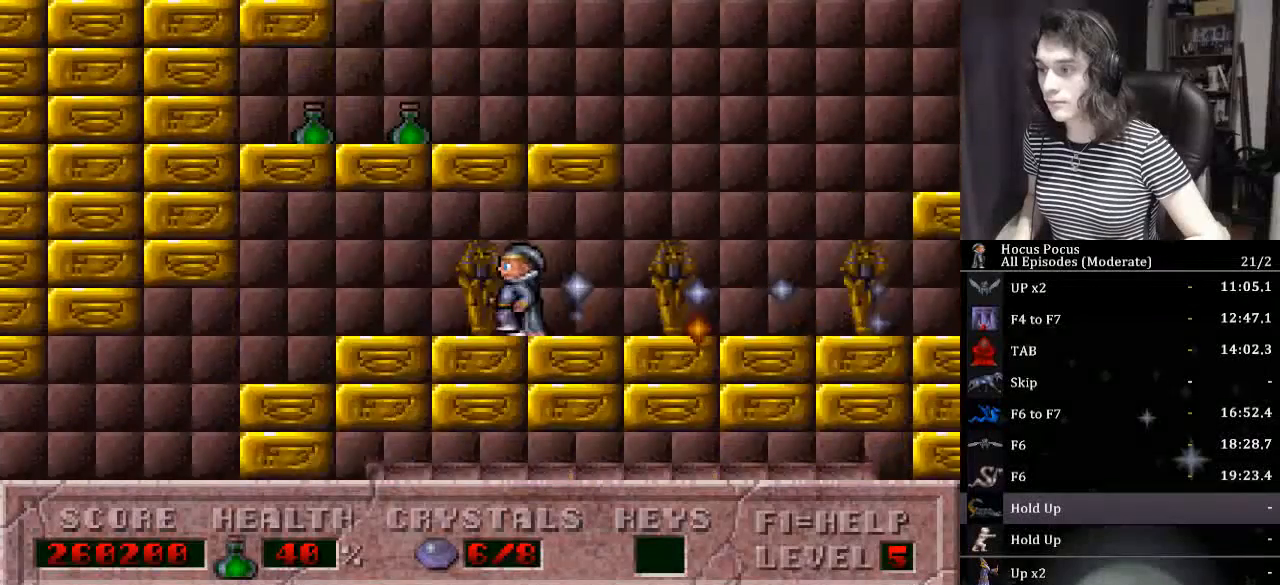
{"keys": ["left"], "events": []}
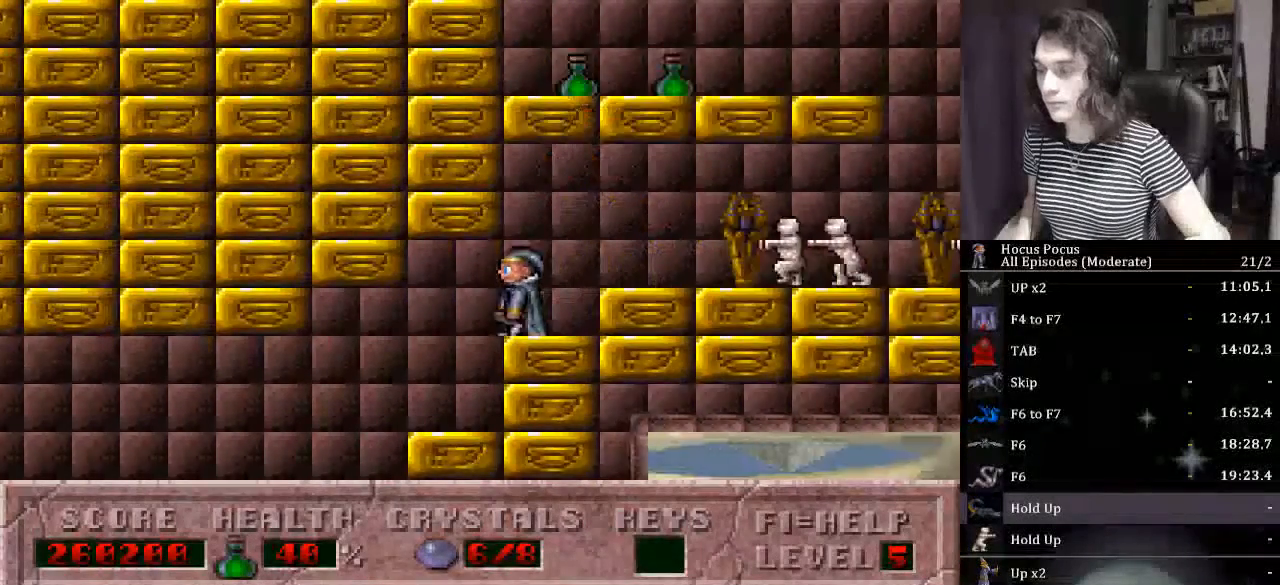
{"keys": ["left"], "events": []}
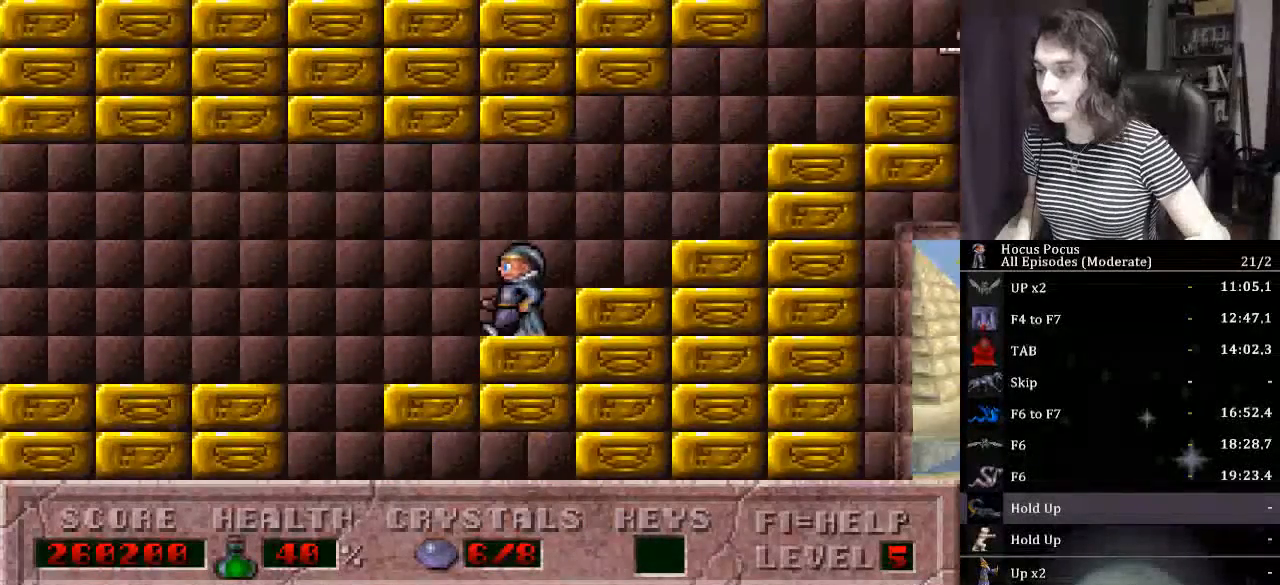
{"keys": ["right"], "events": [[267, "right", "down"], [333, "left", "up"]]}
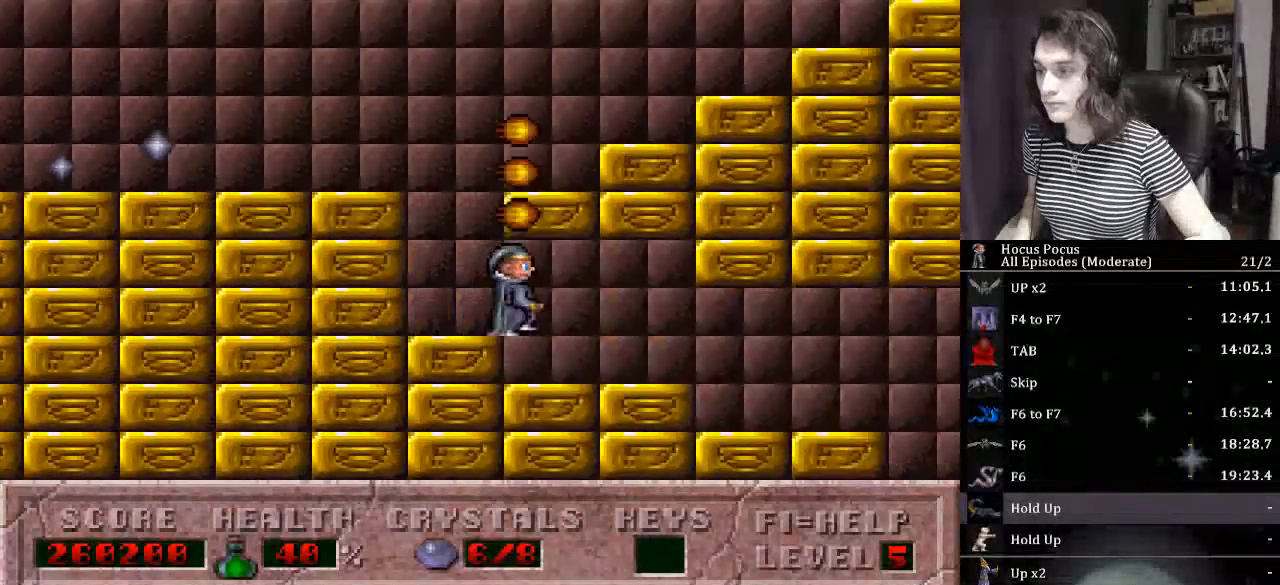
{"keys": ["right"], "events": []}
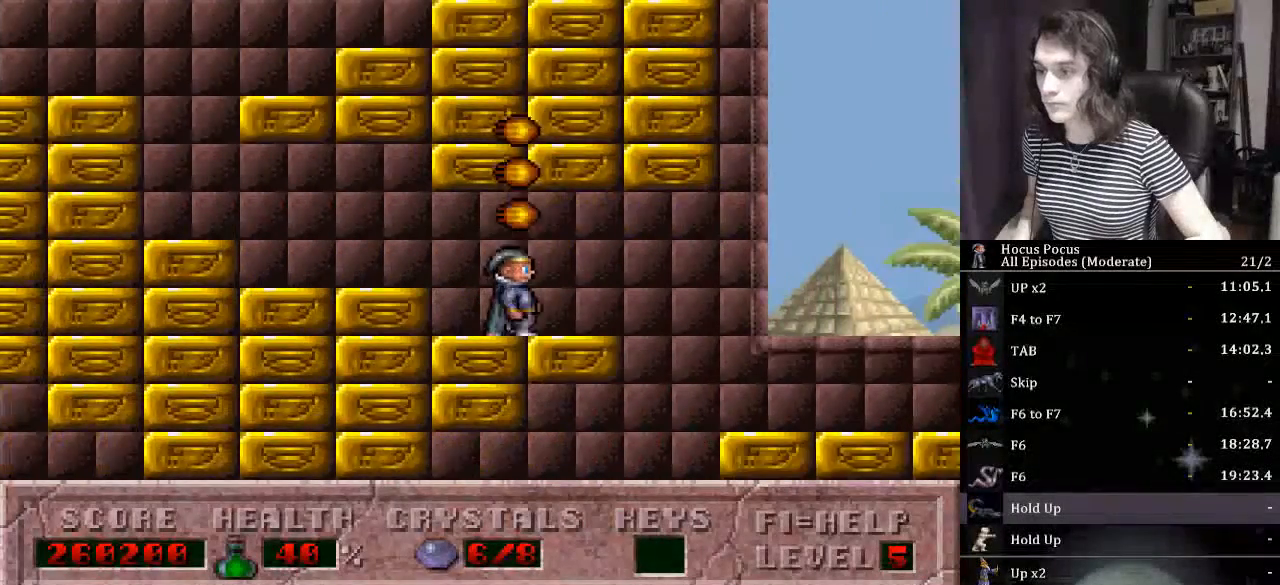
{"keys": ["right"], "events": []}
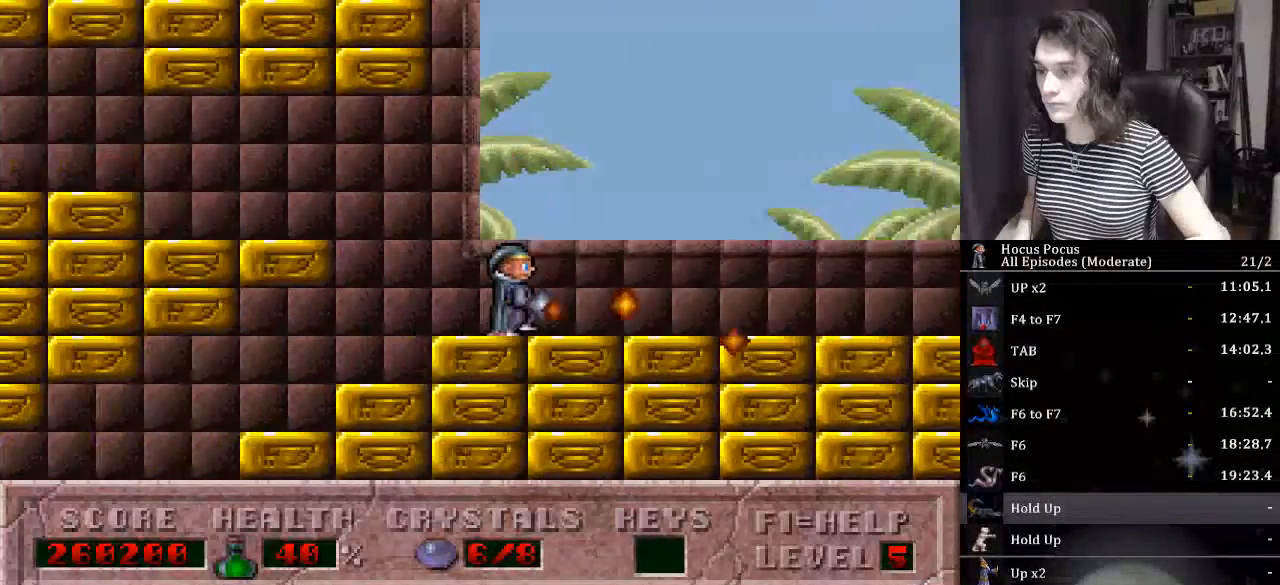
{"keys": ["right"], "events": []}
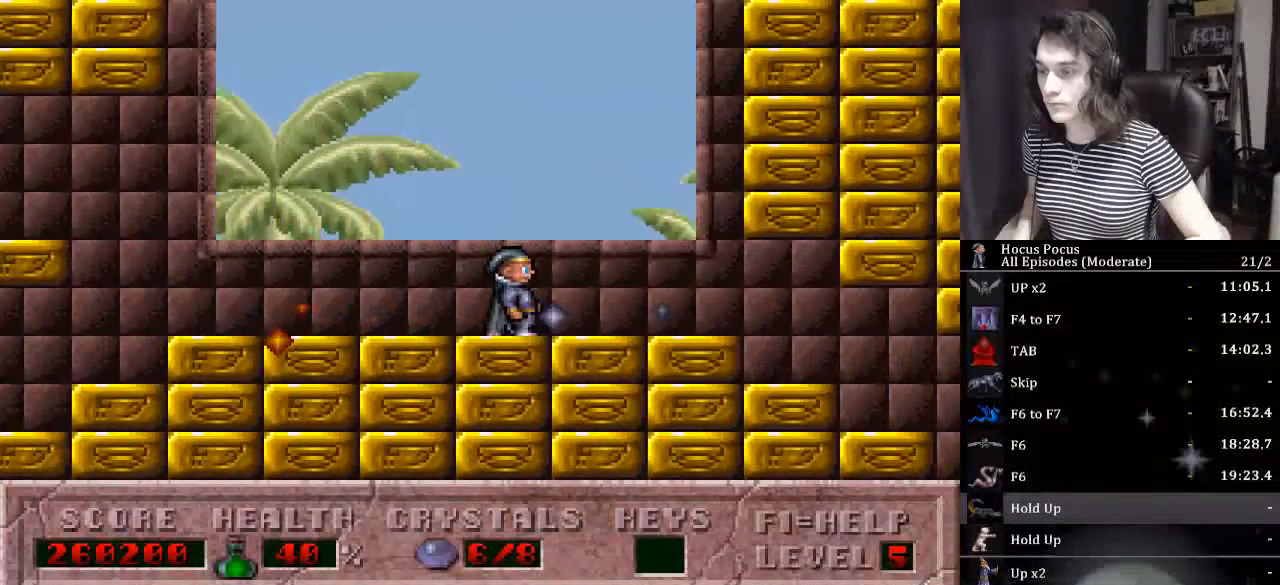
{"keys": ["right"], "events": []}
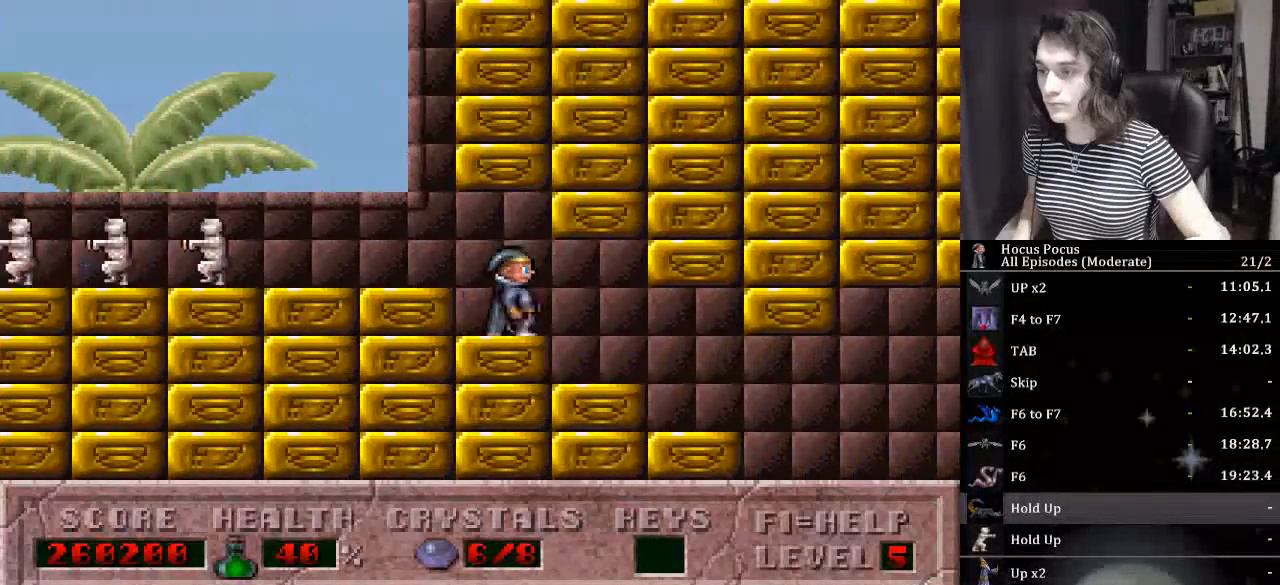
{"keys": ["right"], "events": []}
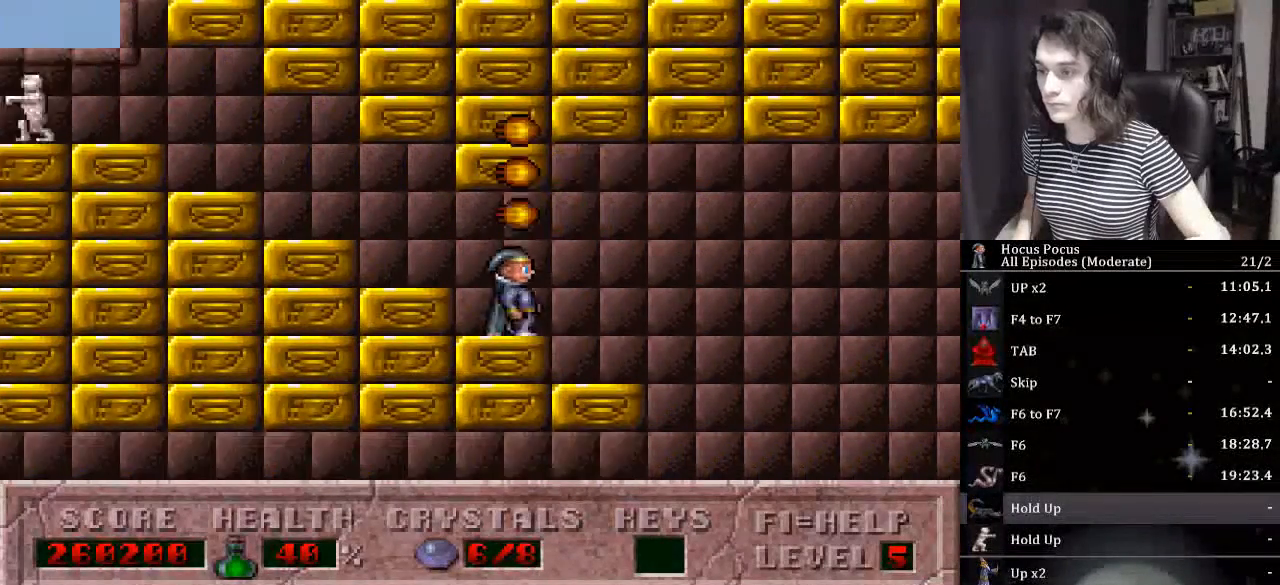
{"keys": ["ctrl_l", "right"], "events": [[167, "ctrl_l", "down"]]}
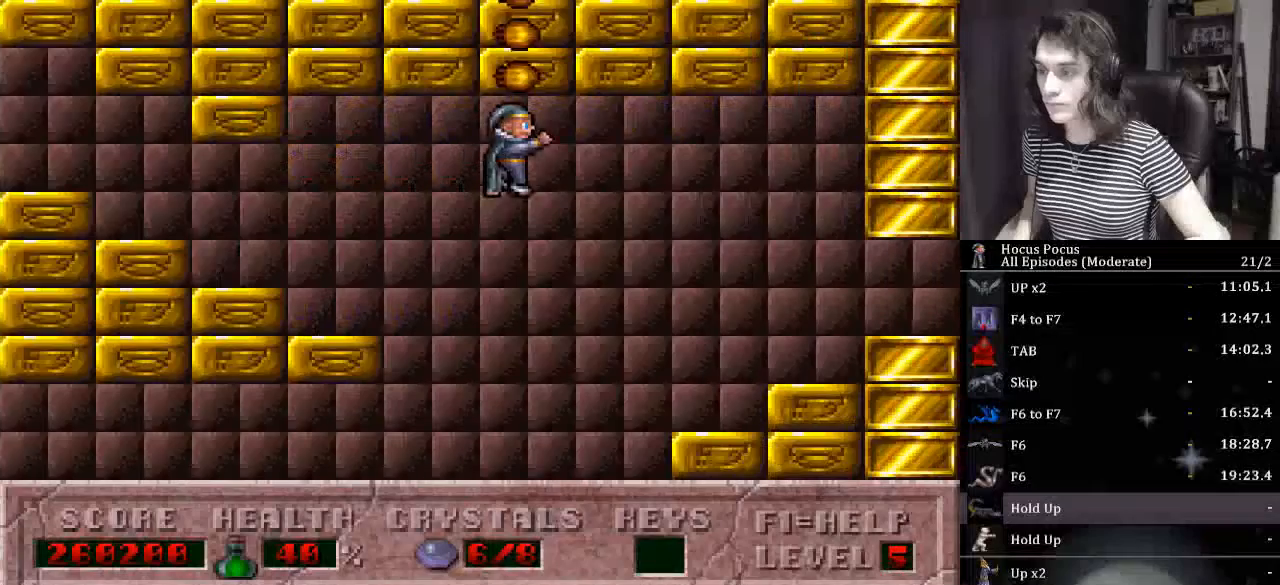
{"keys": ["right"], "events": [[100, "ctrl_l", "up"]]}
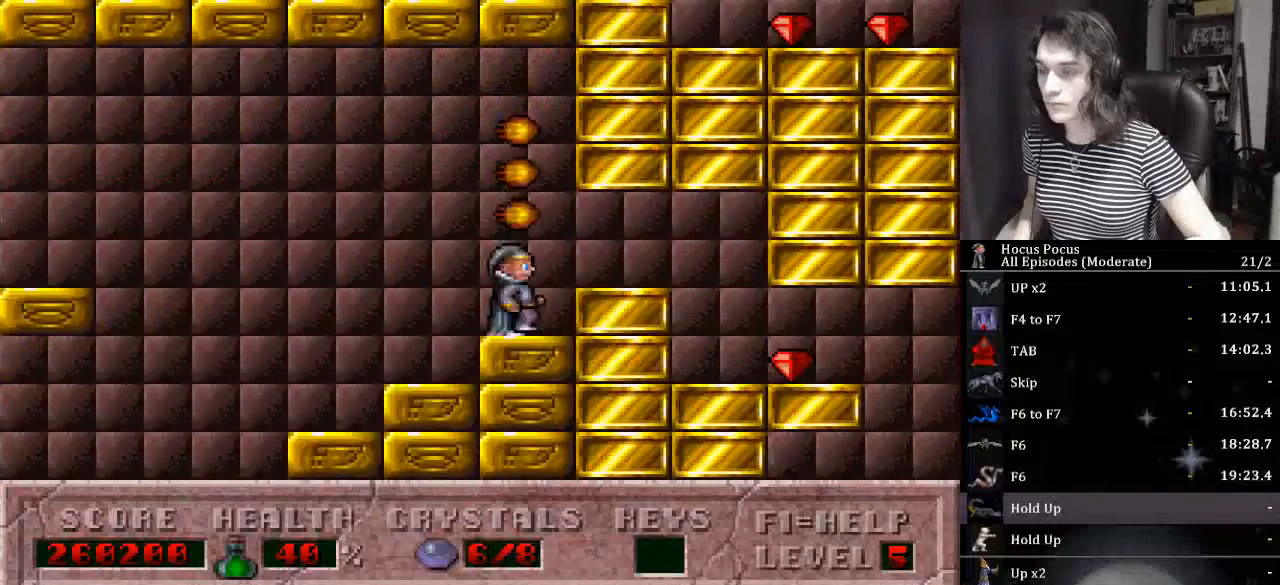
{"keys": ["right"], "events": []}
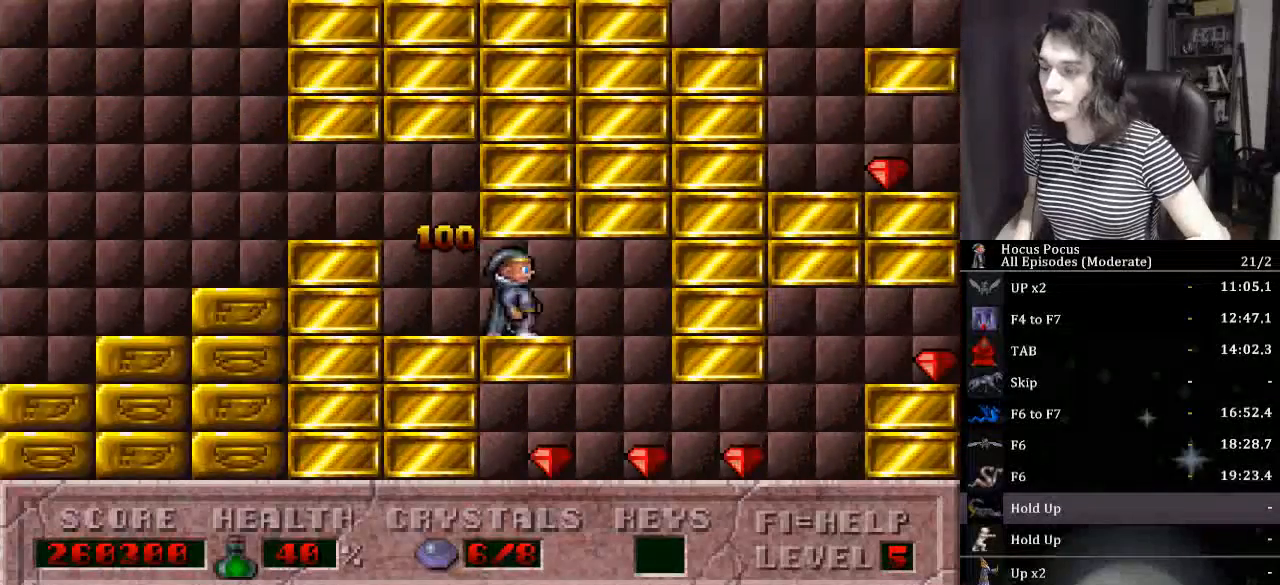
{"keys": ["ctrl_l", "right"], "events": [[500, "ctrl_l", "down"]]}
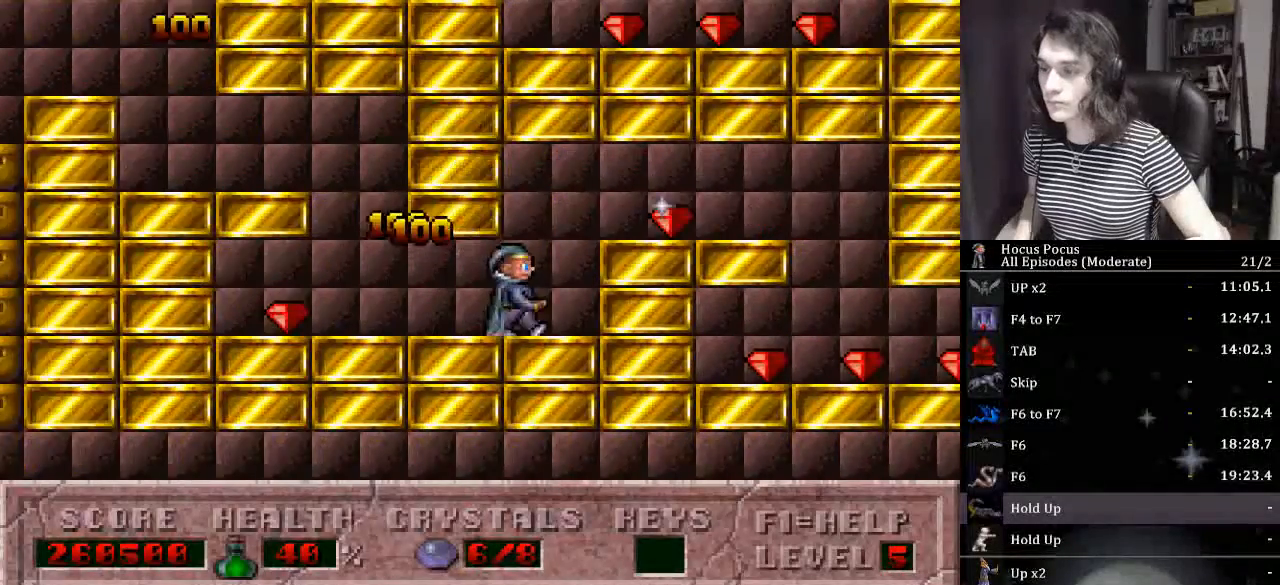
{"keys": ["right"], "events": [[333, "ctrl_l", "up"]]}
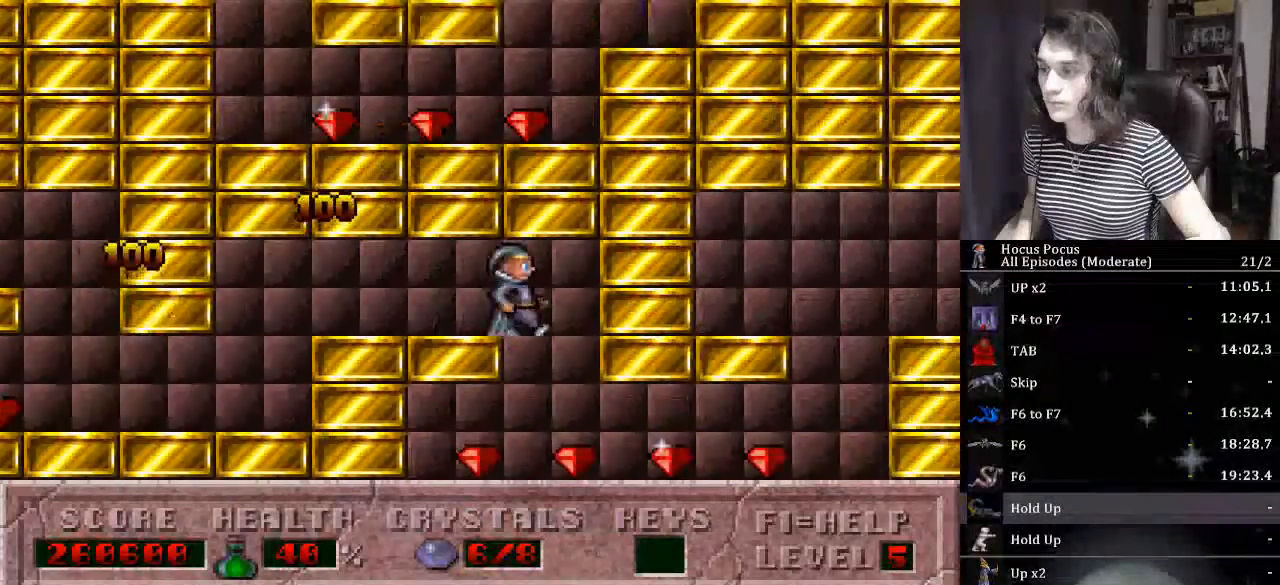
{"keys": ["right"], "events": []}
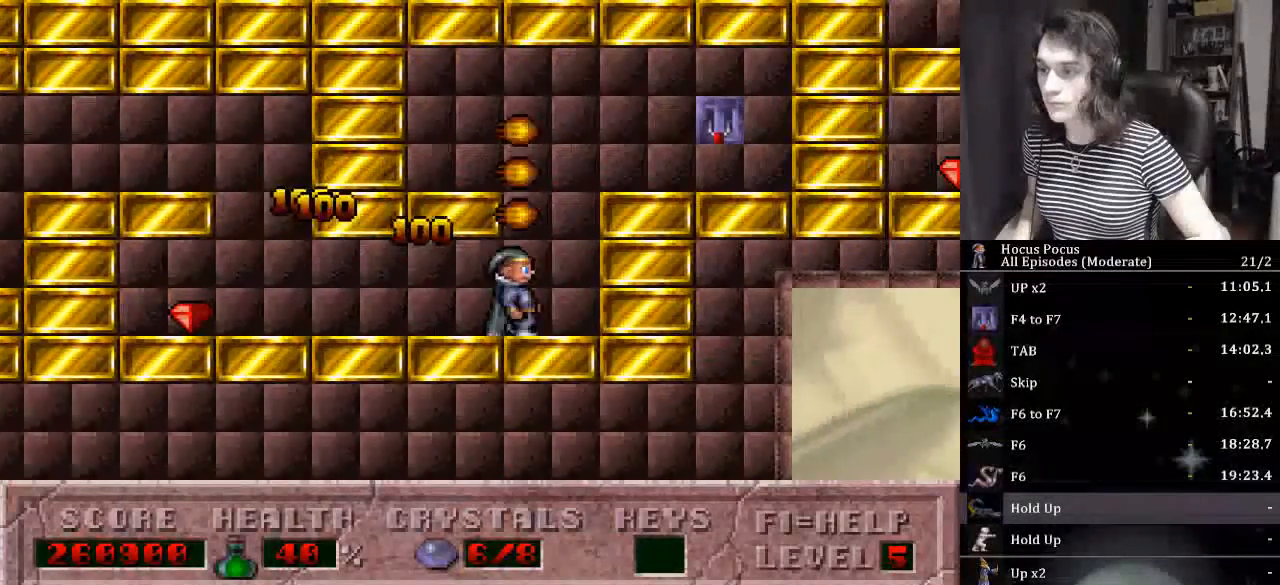
{"keys": ["right"], "events": [[67, "ctrl_l", "down"], [467, "ctrl_l", "up"]]}
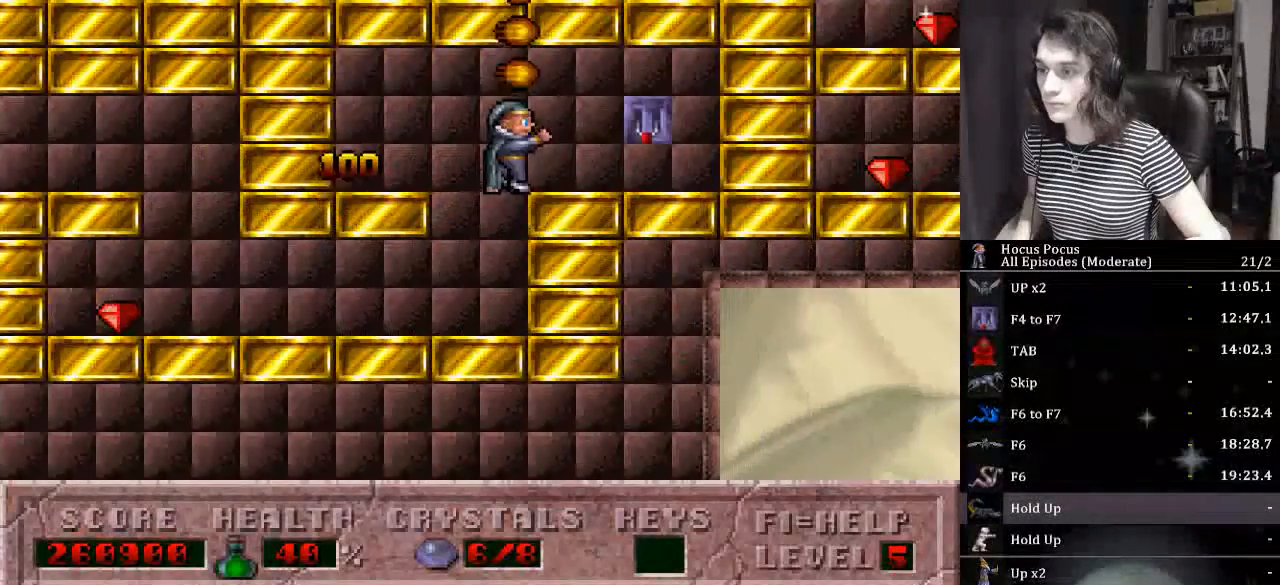
{"keys": ["right"], "events": [[133, "up", "down"], [367, "up", "up"]]}
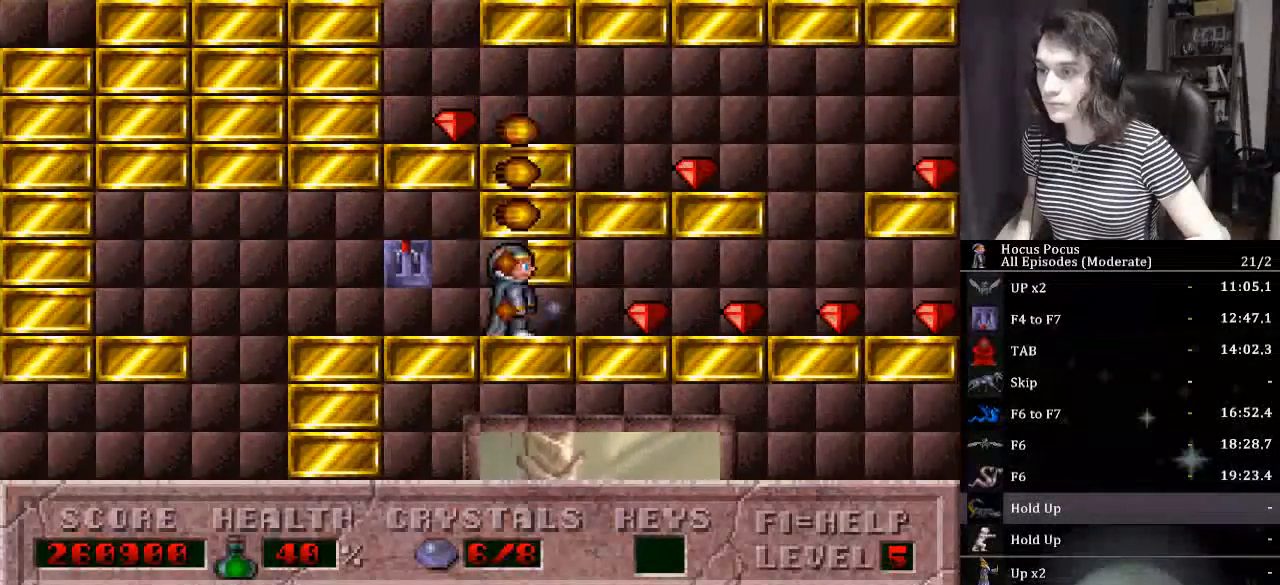
{"keys": ["right"], "events": []}
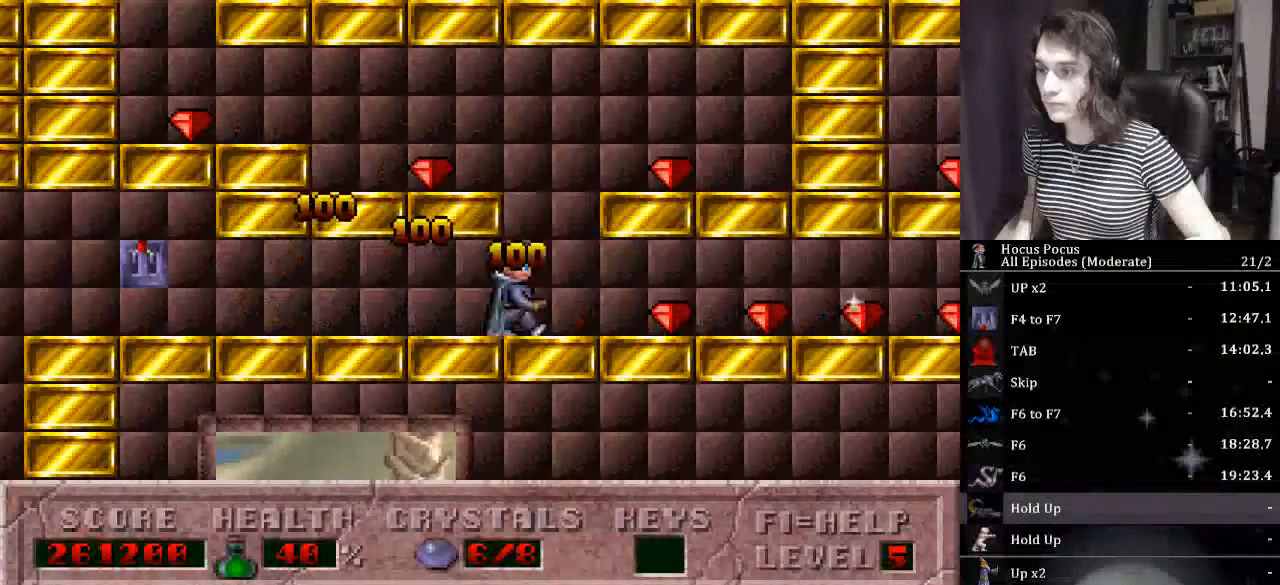
{"keys": ["left"], "events": [[33, "ctrl_l", "down"], [33, "left", "down"], [67, "right", "up"], [267, "ctrl_l", "up"]]}